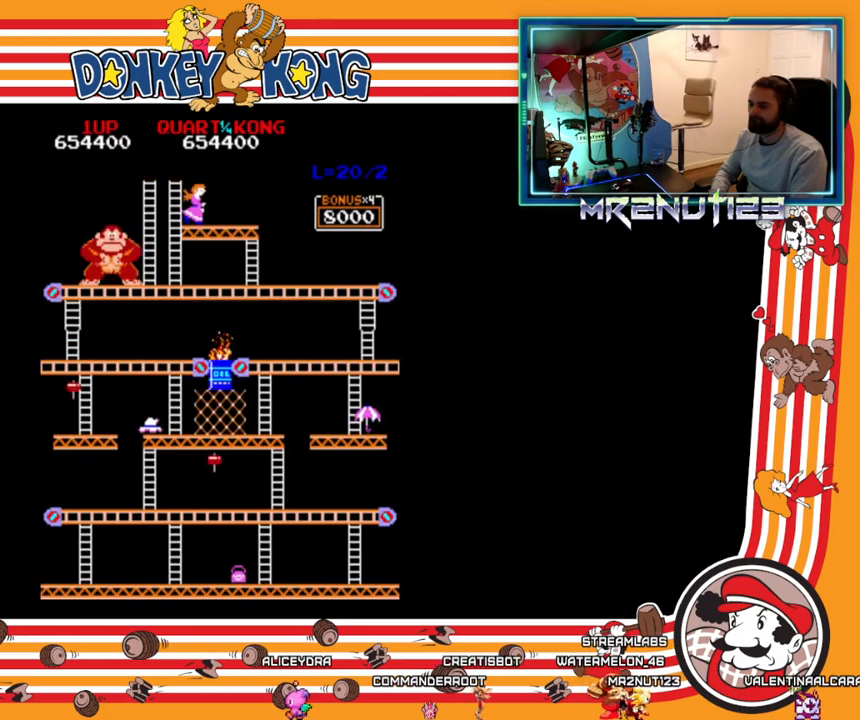
Gameplay with a controller (Nintendo layout); each line is a JSON object with the inputs held at the frame after it. "events" lists button and stick changes between this image and that frame as [ms after this image, input, new state], when the widget could be followed in between. Not read: B L3 R3.
{"buttons": ["DPAD_RIGHT"], "events": [[183, "DPAD_RIGHT", "down"]]}
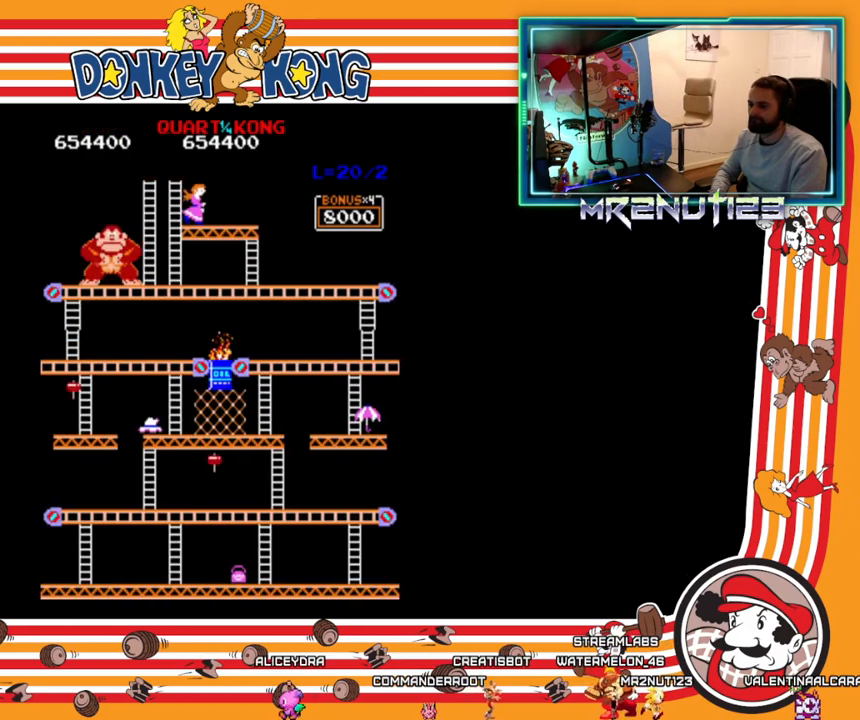
{"buttons": ["DPAD_RIGHT"], "events": []}
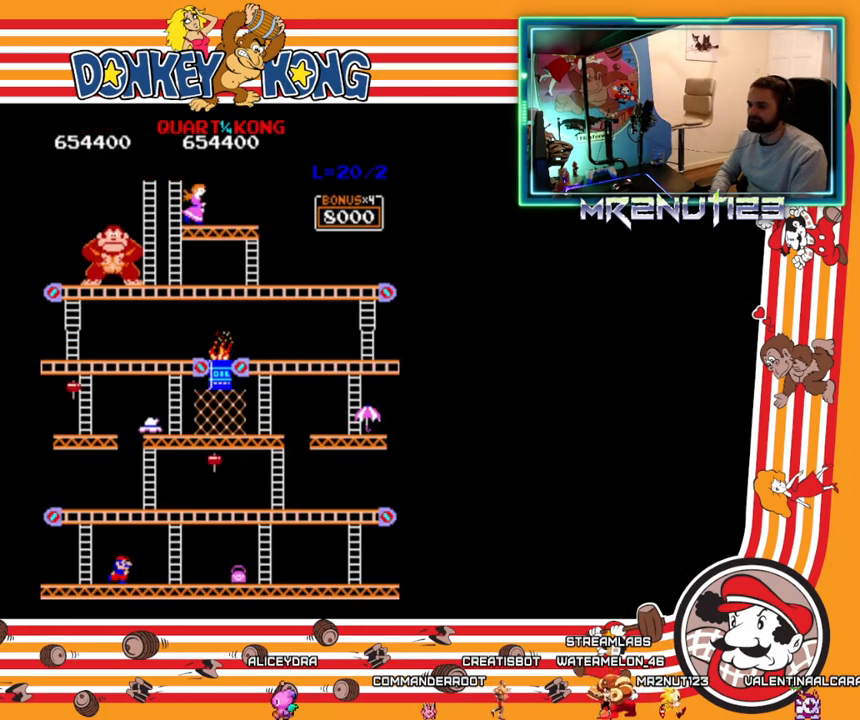
{"buttons": ["DPAD_RIGHT"], "events": []}
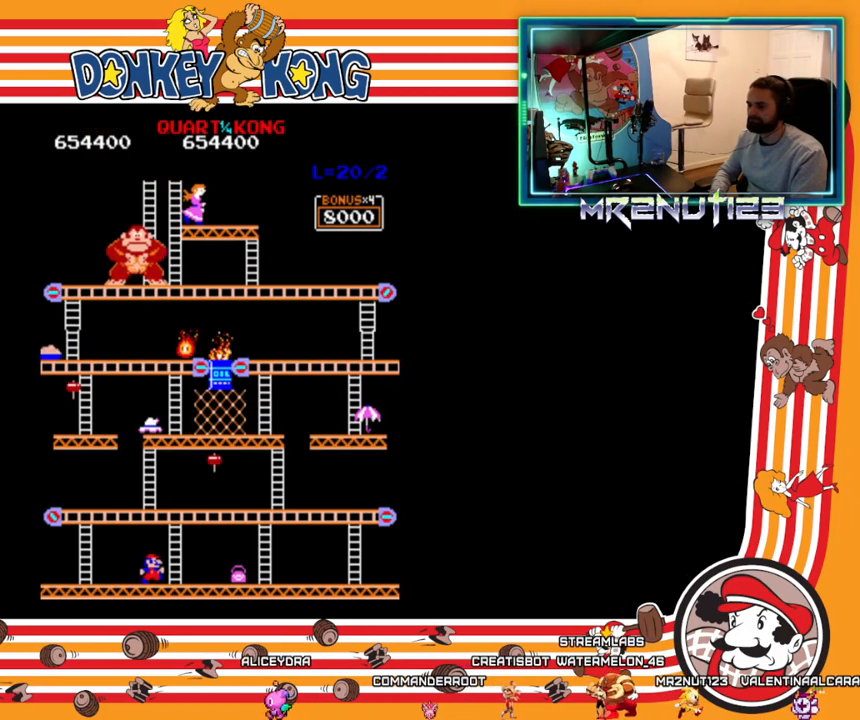
{"buttons": ["DPAD_RIGHT"], "events": [[150, "DPAD_RIGHT", "up"], [200, "A", "down"], [283, "A", "up"], [317, "DPAD_RIGHT", "down"]]}
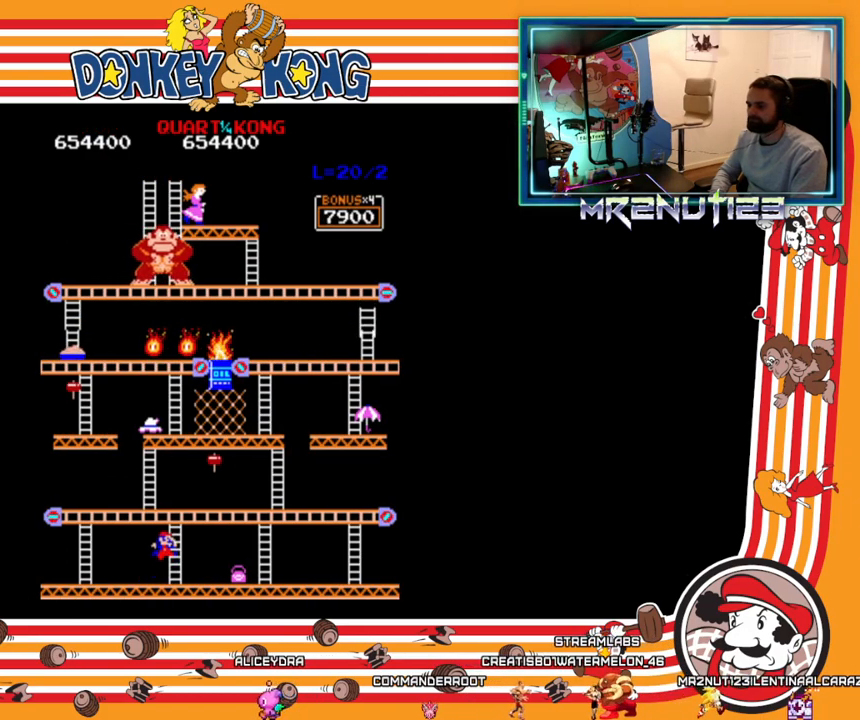
{"buttons": ["DPAD_RIGHT"], "events": []}
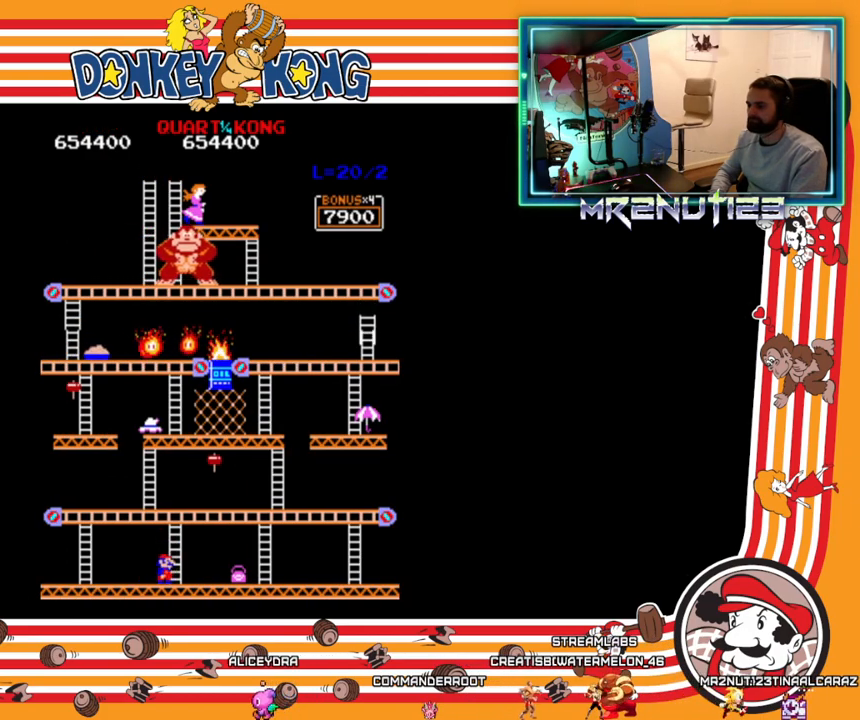
{"buttons": ["DPAD_RIGHT"], "events": []}
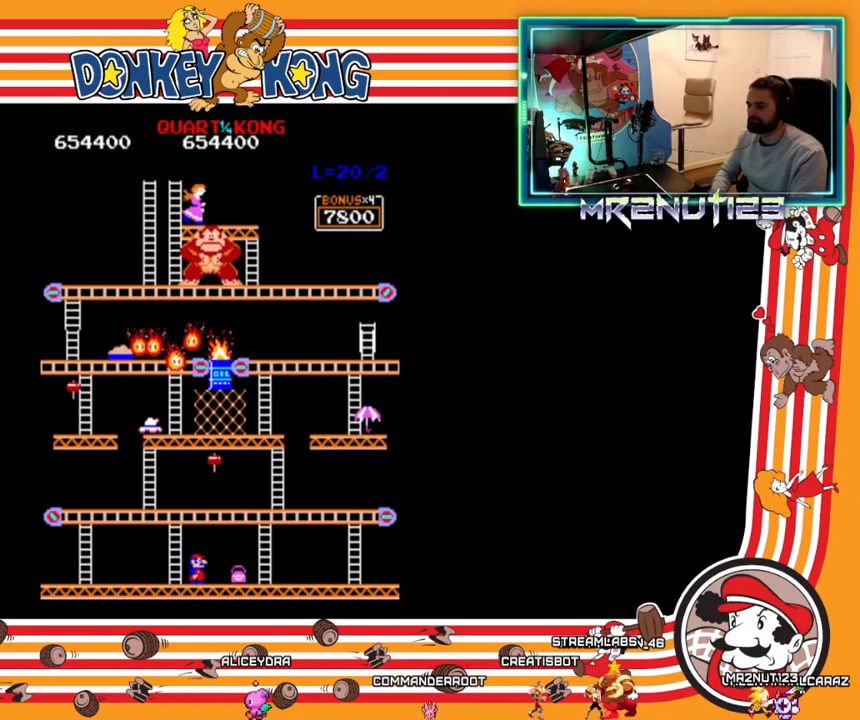
{"buttons": ["DPAD_RIGHT"], "events": []}
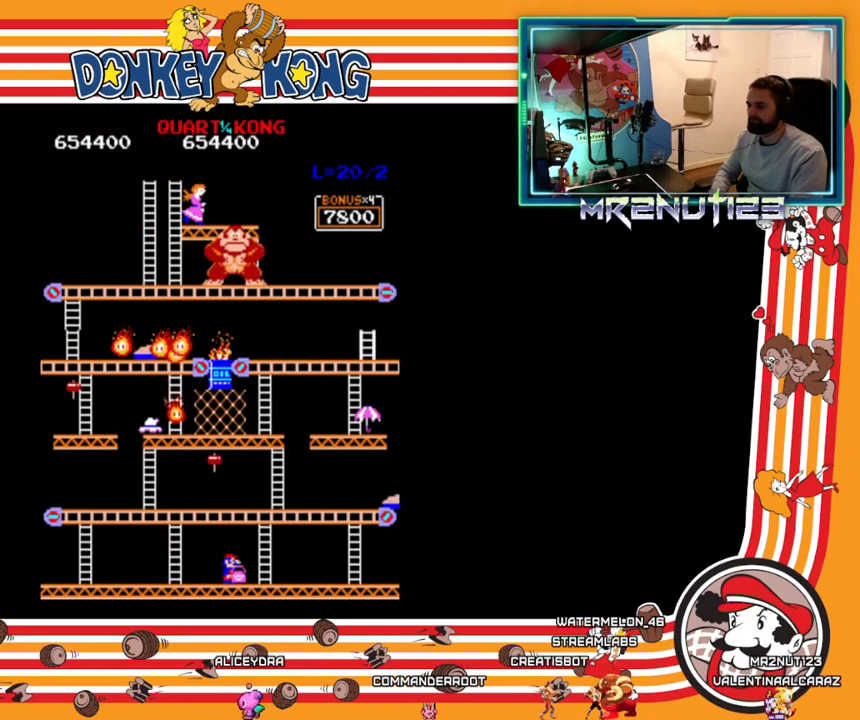
{"buttons": ["DPAD_UP"], "events": [[467, "DPAD_RIGHT", "up"], [467, "DPAD_UP", "down"]]}
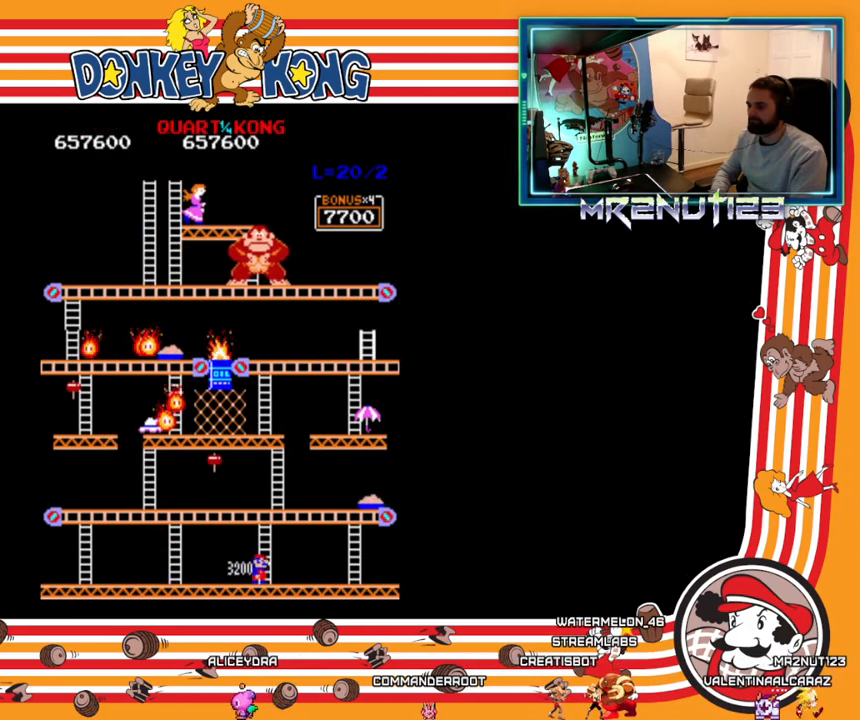
{"buttons": ["DPAD_UP"], "events": []}
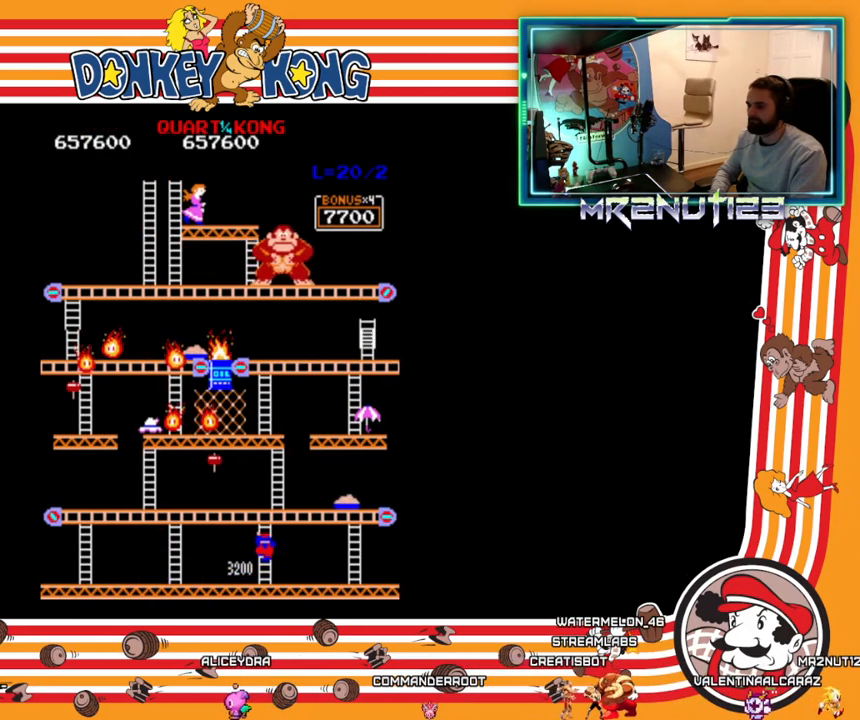
{"buttons": ["DPAD_UP"], "events": []}
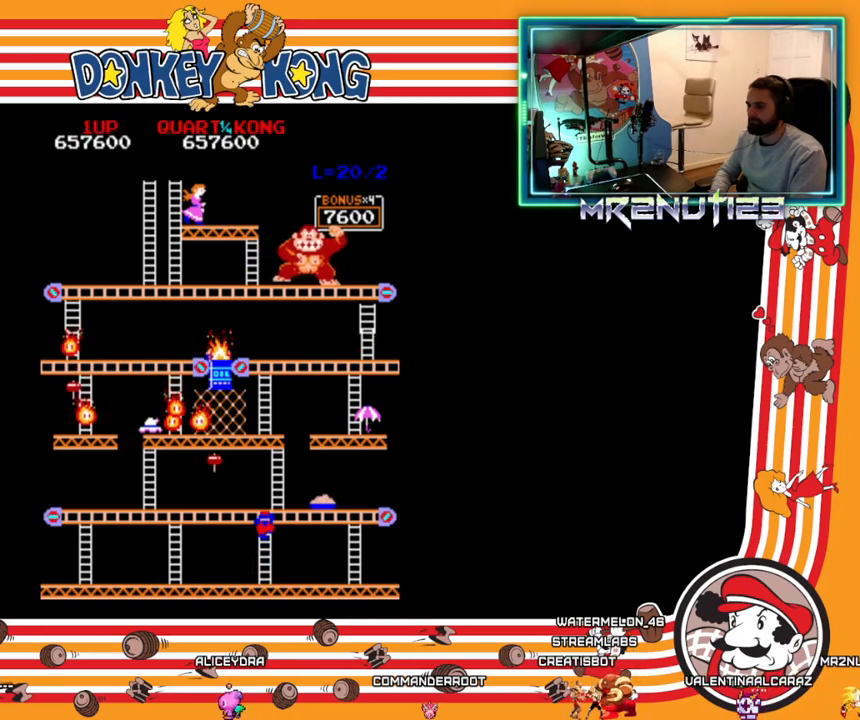
{"buttons": ["DPAD_UP"], "events": []}
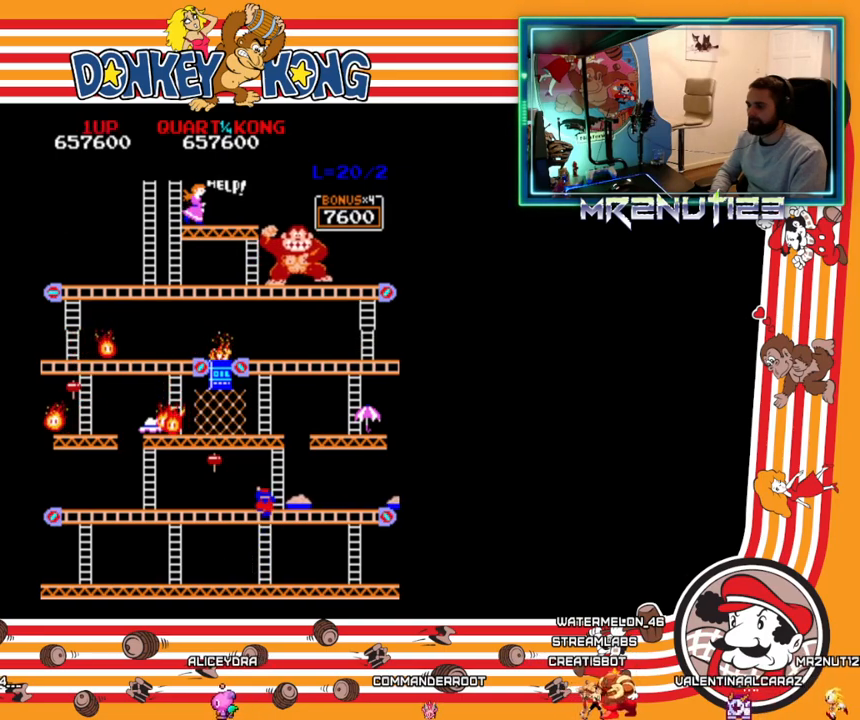
{"buttons": ["A", "DPAD_LEFT"], "events": [[183, "DPAD_LEFT", "down"], [183, "DPAD_UP", "up"], [467, "A", "down"]]}
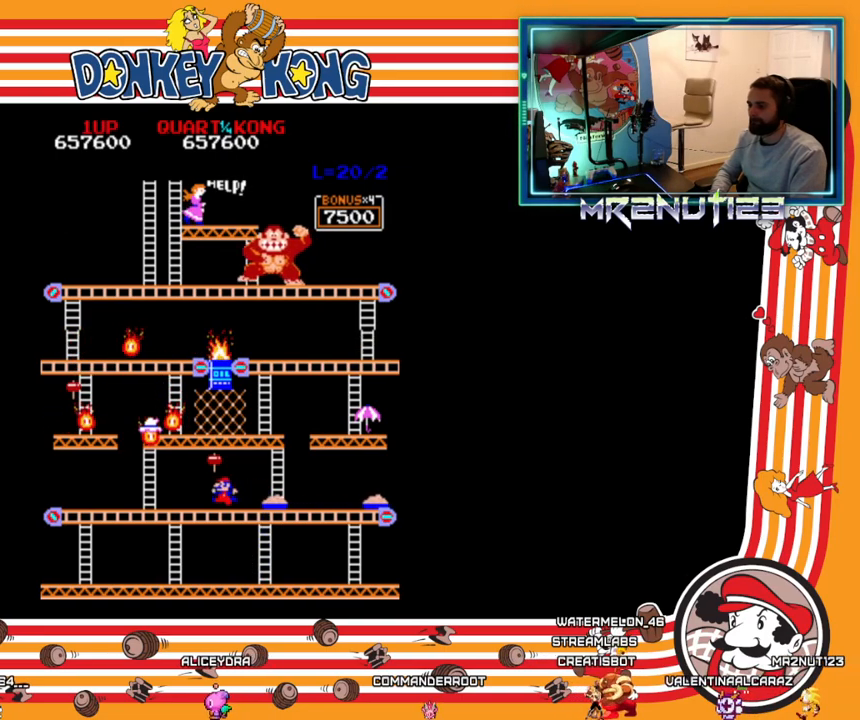
{"buttons": [], "events": [[67, "A", "up"], [133, "DPAD_LEFT", "up"]]}
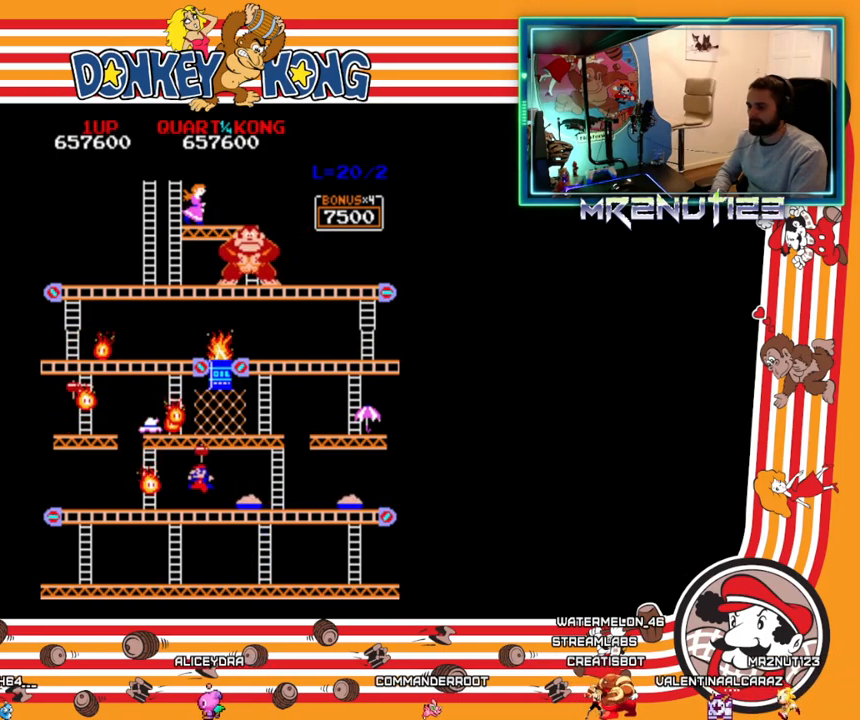
{"buttons": ["A"], "events": [[333, "A", "down"], [383, "A", "up"], [467, "A", "down"]]}
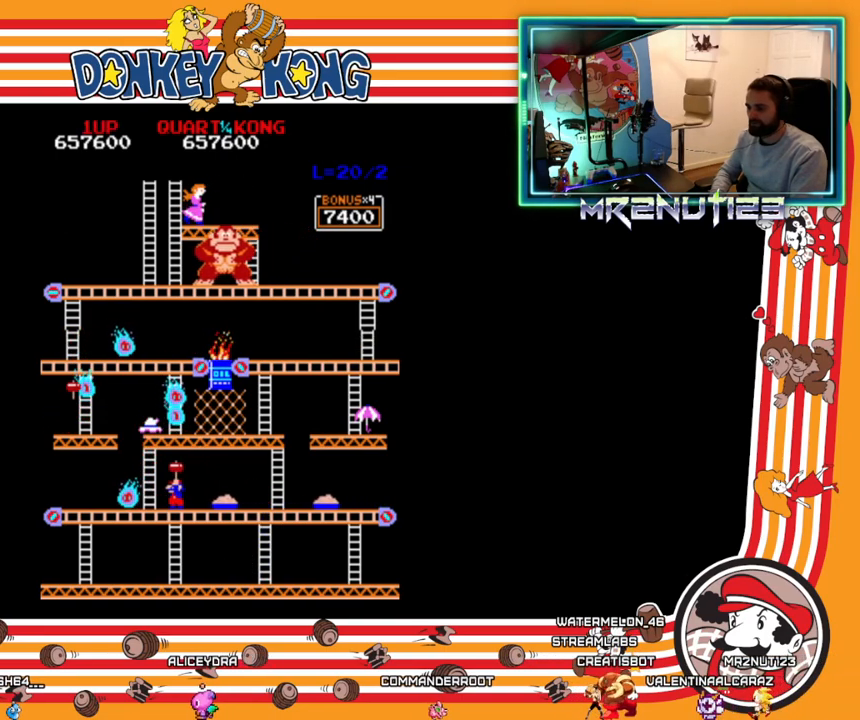
{"buttons": [], "events": [[17, "A", "up"], [167, "A", "down"], [233, "A", "up"]]}
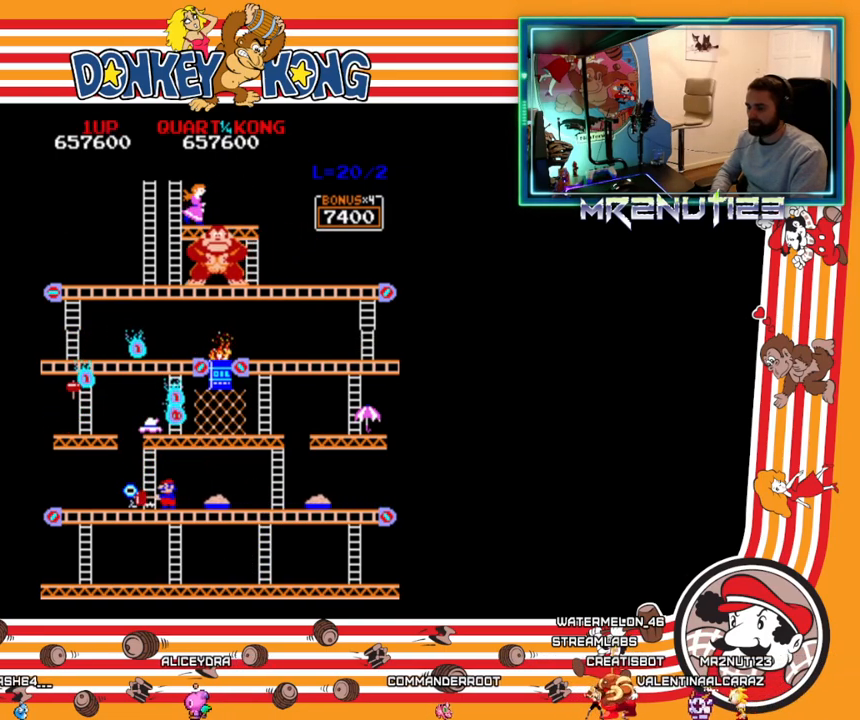
{"buttons": ["DPAD_RIGHT"], "events": [[183, "DPAD_RIGHT", "down"]]}
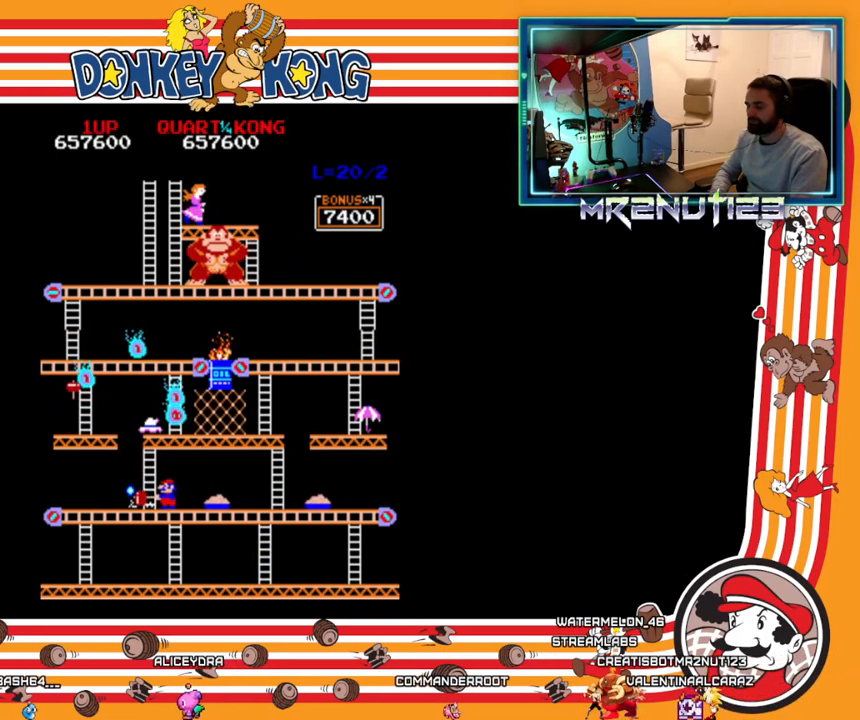
{"buttons": ["DPAD_RIGHT"], "events": [[67, "A", "down"], [117, "A", "up"]]}
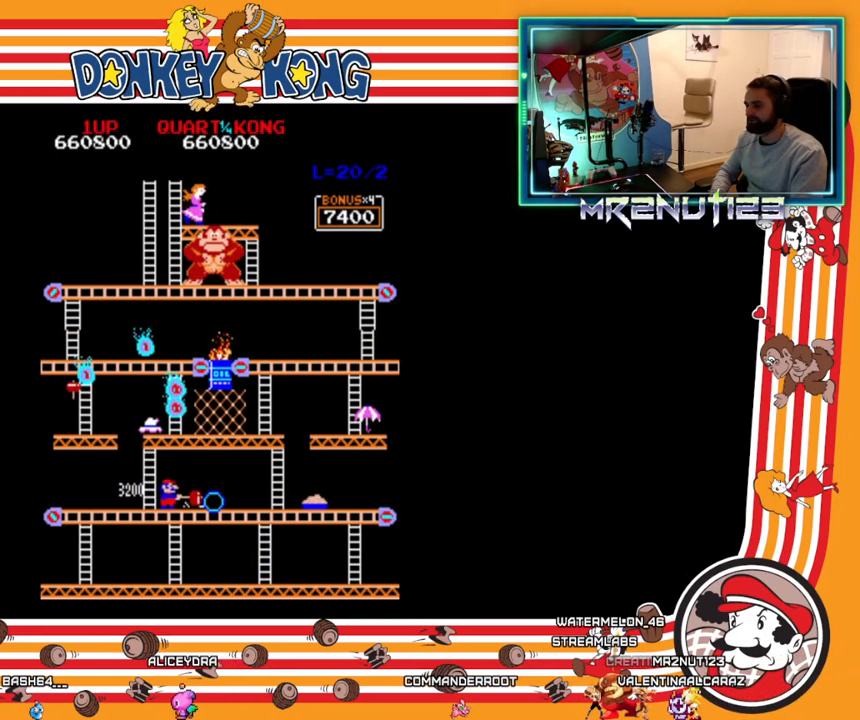
{"buttons": ["DPAD_RIGHT"], "events": [[50, "A", "down"], [100, "A", "up"], [150, "A", "down"], [217, "A", "up"]]}
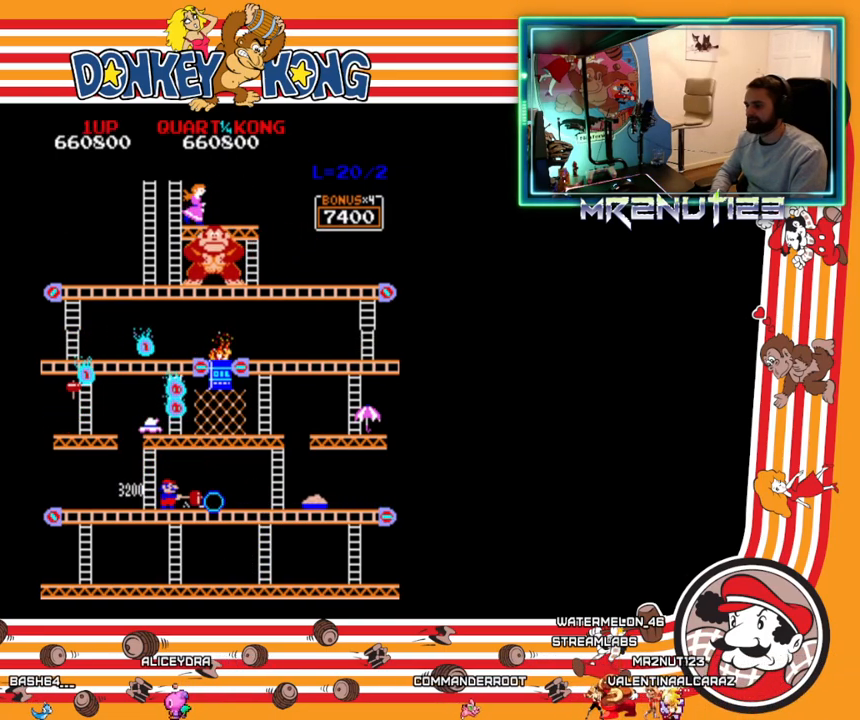
{"buttons": ["DPAD_RIGHT"], "events": []}
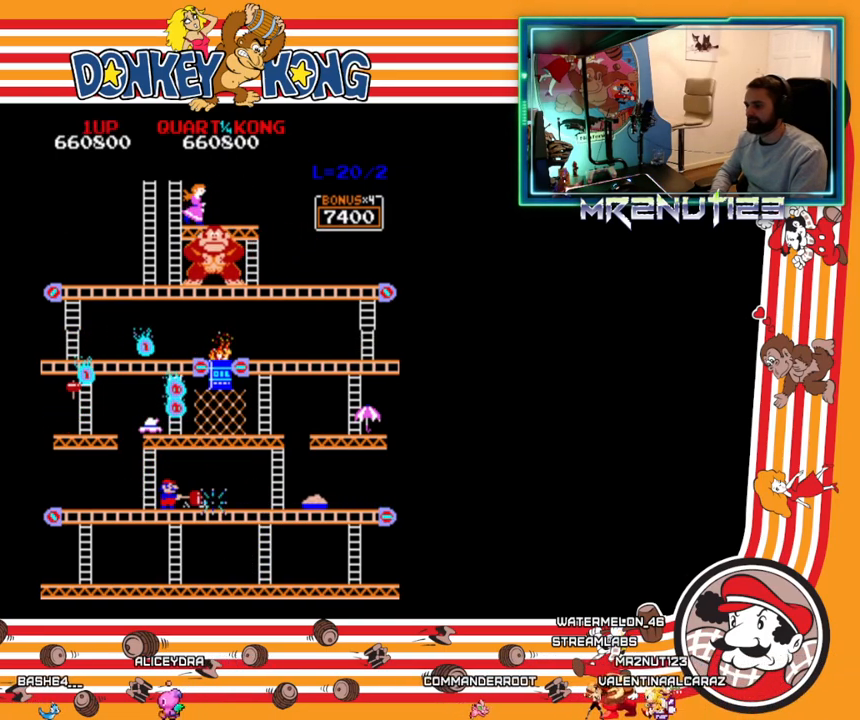
{"buttons": ["DPAD_RIGHT"], "events": []}
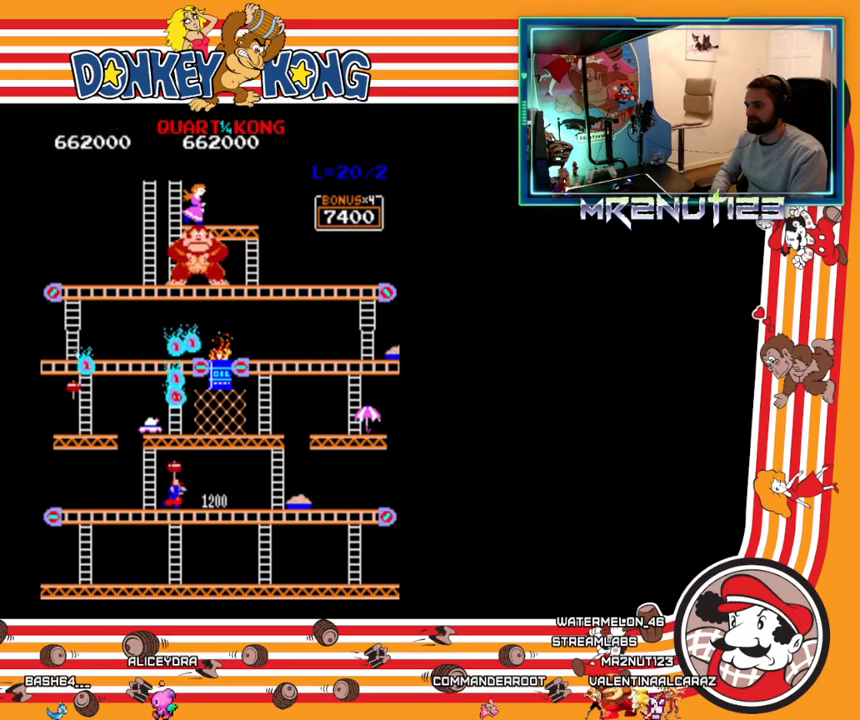
{"buttons": ["DPAD_RIGHT"], "events": []}
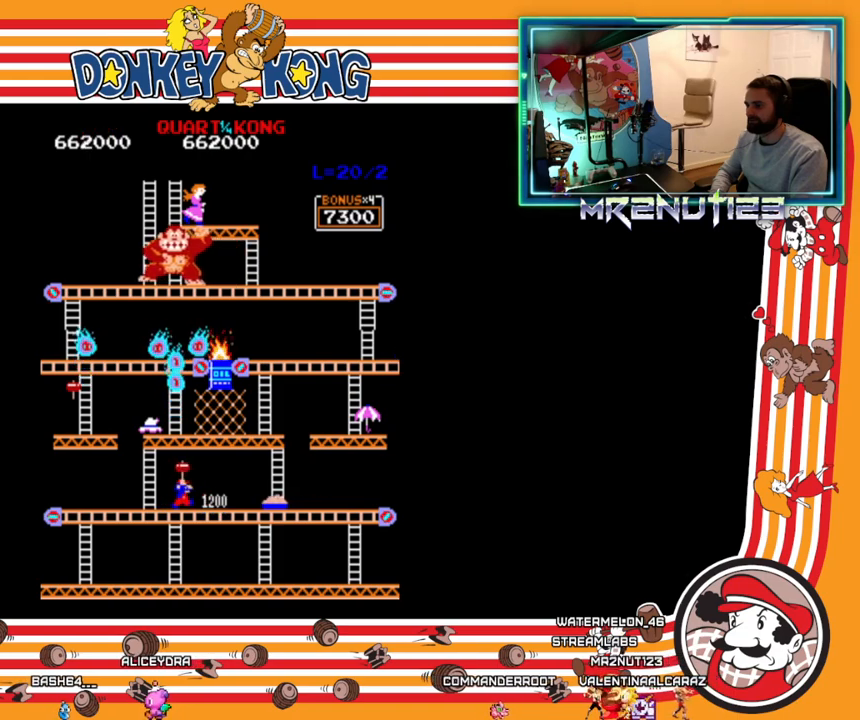
{"buttons": ["DPAD_RIGHT"], "events": []}
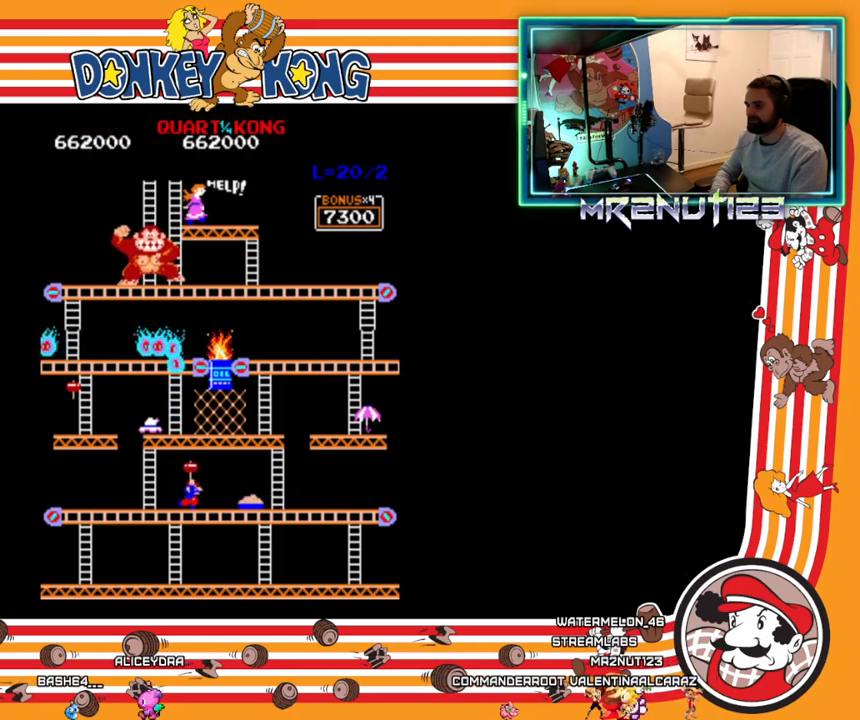
{"buttons": ["DPAD_RIGHT"], "events": []}
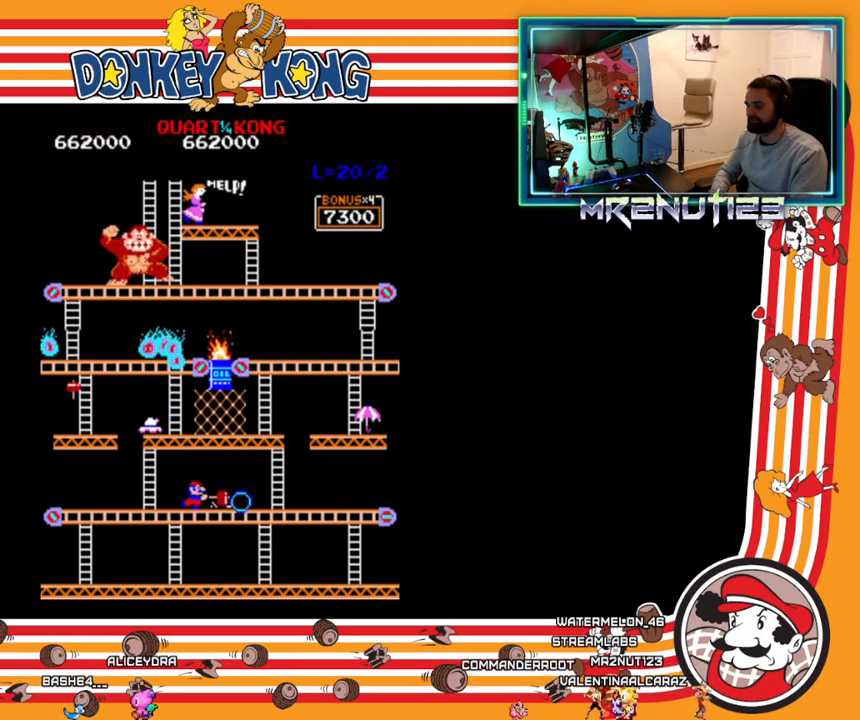
{"buttons": [], "events": [[183, "A", "down"], [233, "DPAD_RIGHT", "up"], [250, "A", "up"]]}
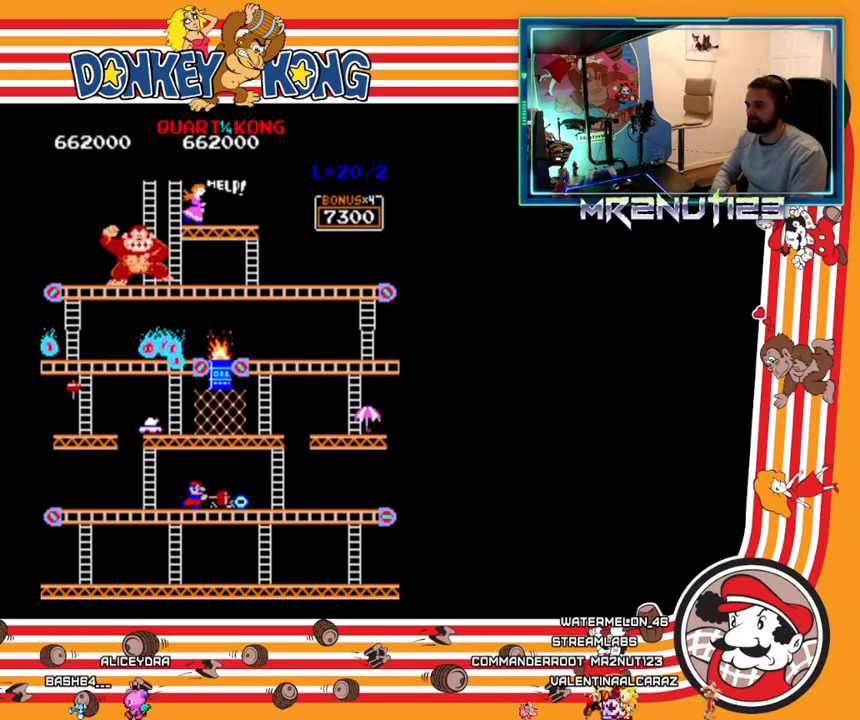
{"buttons": ["DPAD_RIGHT"], "events": [[500, "DPAD_RIGHT", "down"]]}
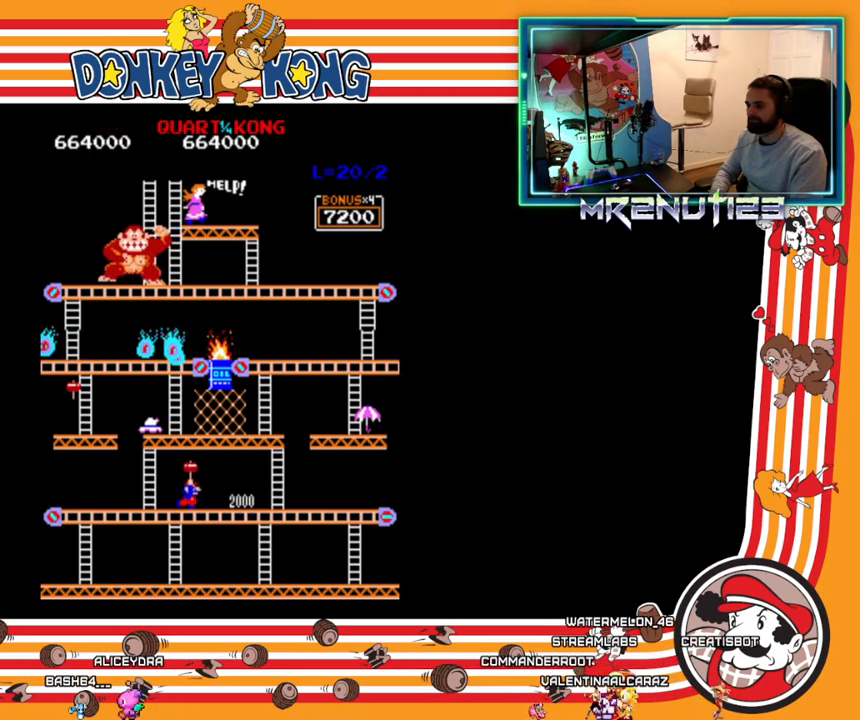
{"buttons": ["DPAD_RIGHT"], "events": [[117, "DPAD_RIGHT", "up"], [233, "DPAD_RIGHT", "down"], [333, "DPAD_RIGHT", "up"], [417, "DPAD_RIGHT", "down"]]}
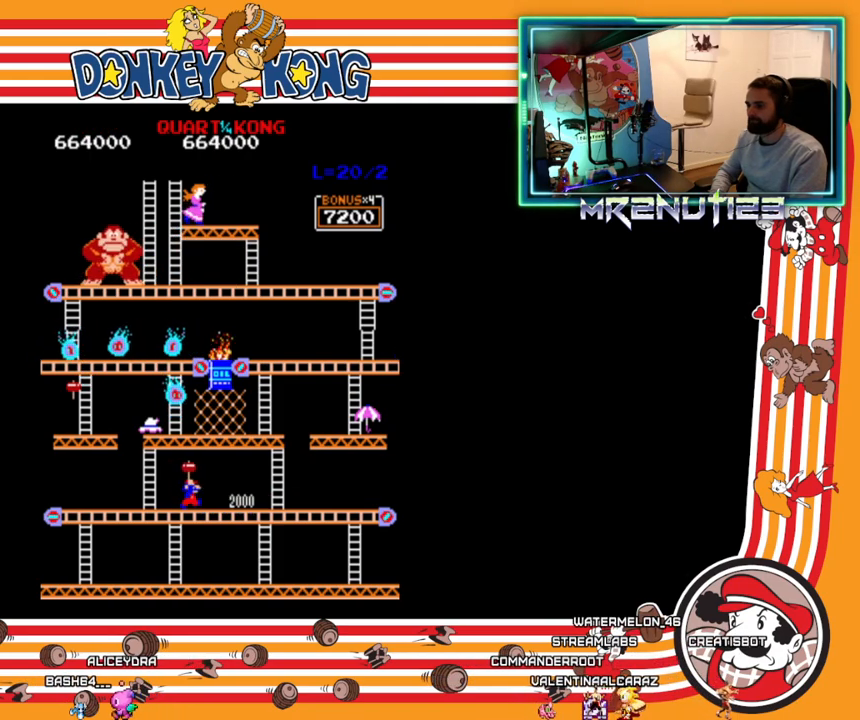
{"buttons": ["DPAD_LEFT"], "events": [[17, "DPAD_RIGHT", "up"], [100, "DPAD_RIGHT", "down"], [200, "DPAD_RIGHT", "up"], [317, "DPAD_LEFT", "down"]]}
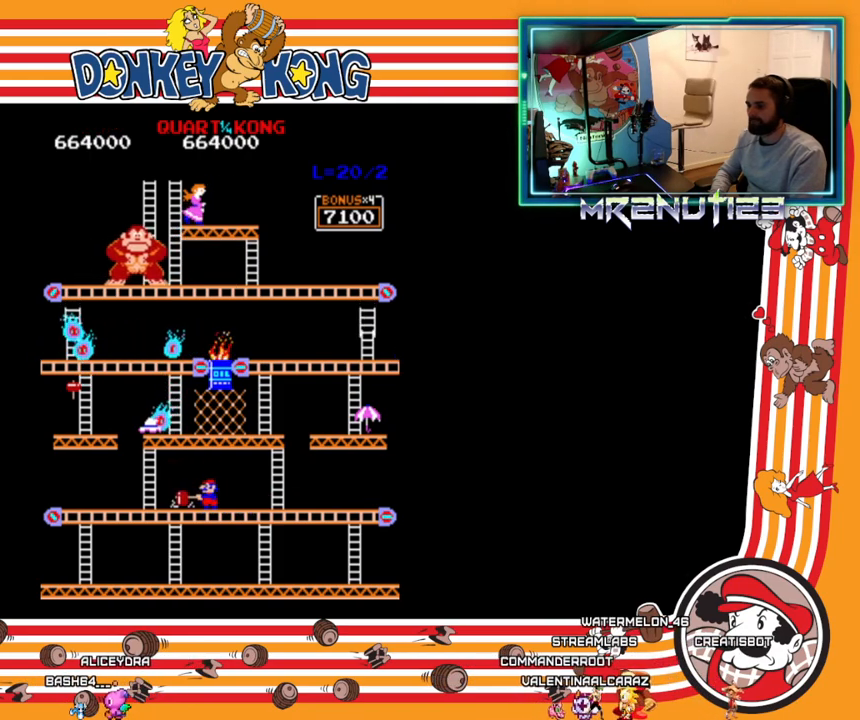
{"buttons": ["DPAD_LEFT"], "events": []}
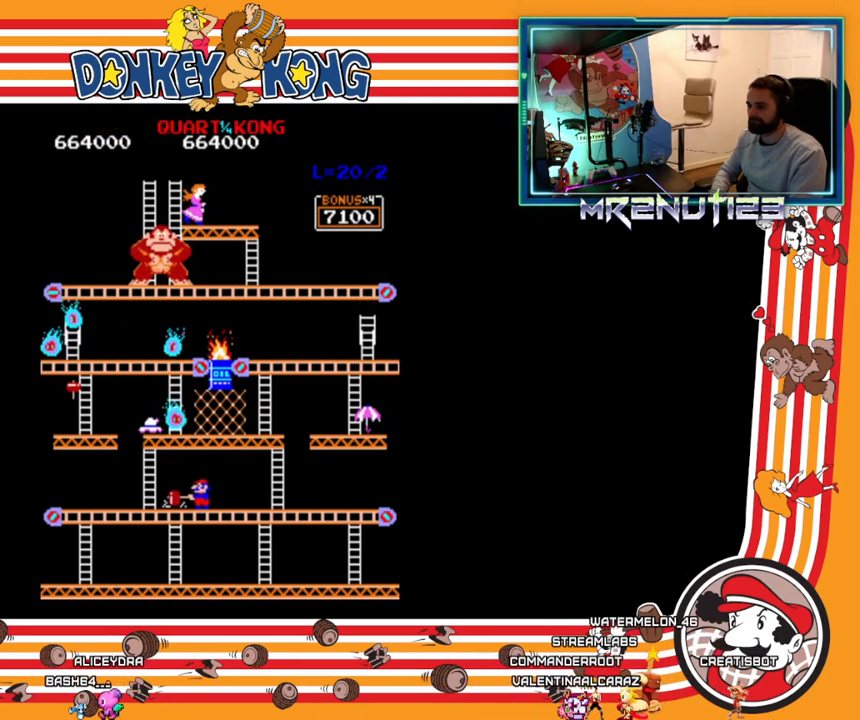
{"buttons": ["DPAD_LEFT"], "events": []}
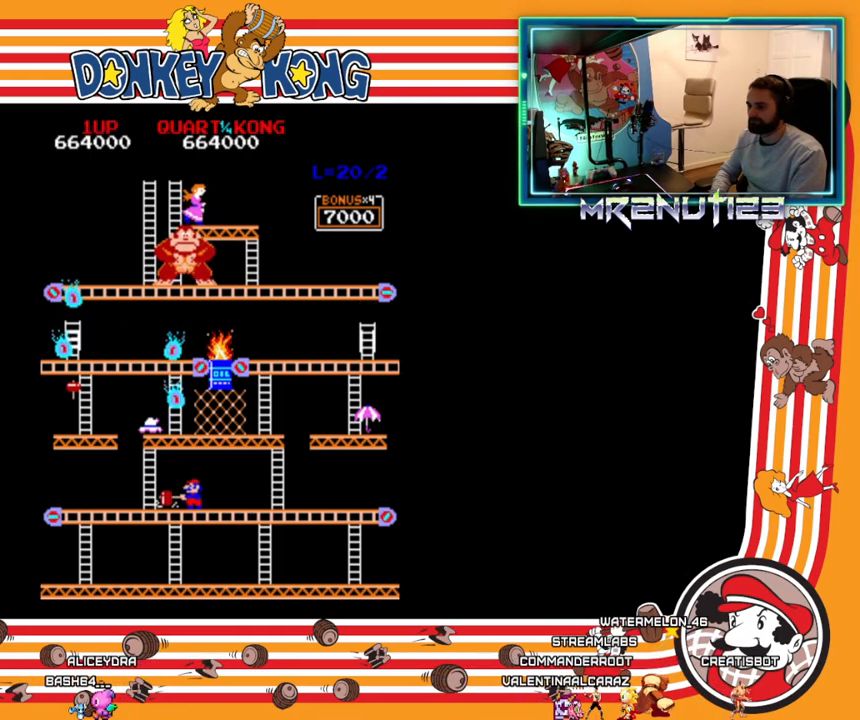
{"buttons": ["DPAD_LEFT"], "events": []}
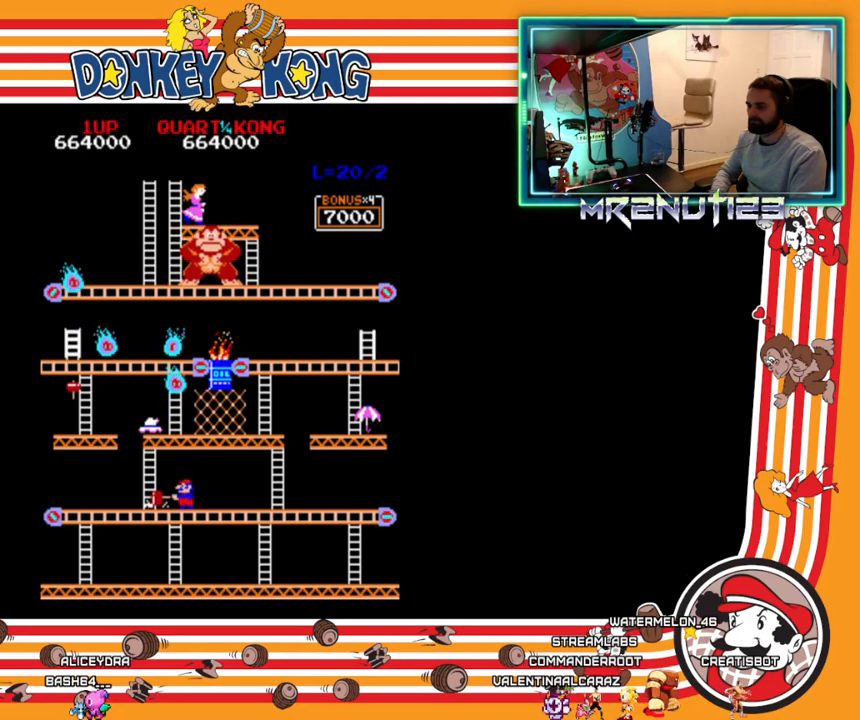
{"buttons": ["DPAD_LEFT"], "events": [[217, "DPAD_LEFT", "up"], [383, "DPAD_LEFT", "down"]]}